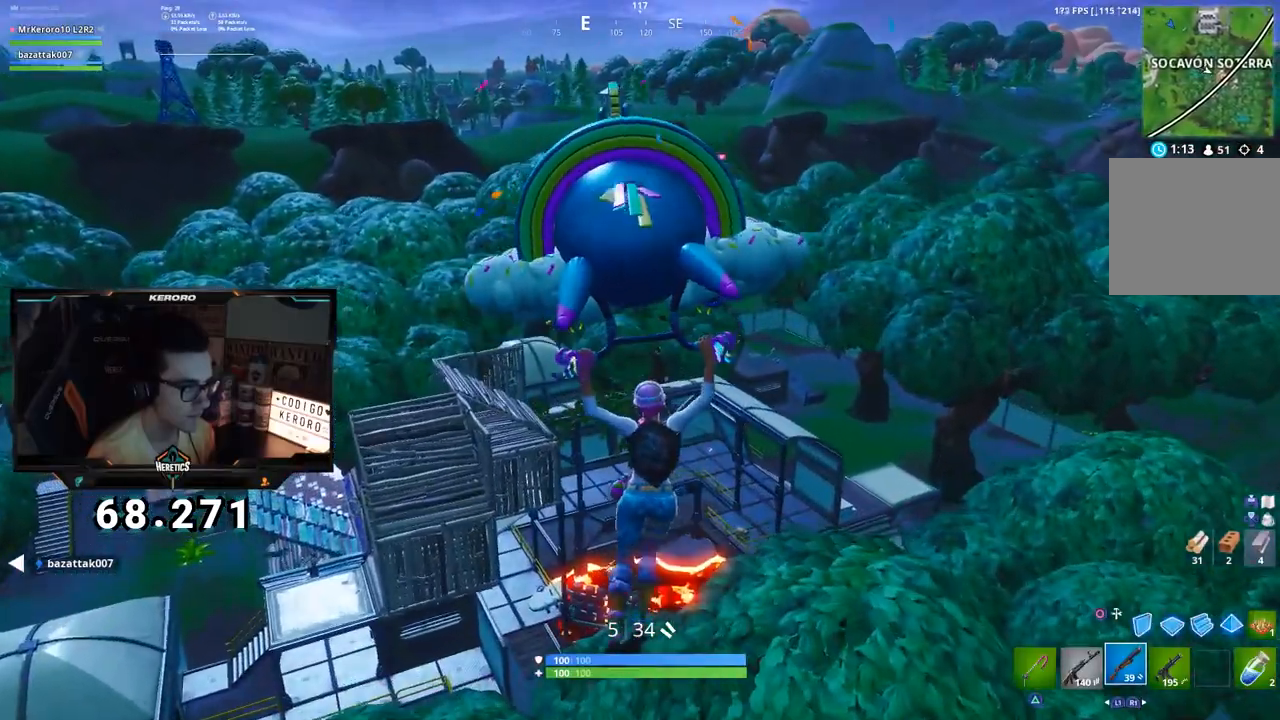
Gameplay with a controller (PlayStation layout); each line is a JSON object with the inputs held at the frame after it. "events" lists button and stick changes between this image and that frame as [ms after this image, input, new state], when the widget could be followed in between.
{"buttons": [], "left_stick": "left", "right_stick": "center", "events": [[250, "left_stick", "up-left"], [300, "left_stick", "left"]]}
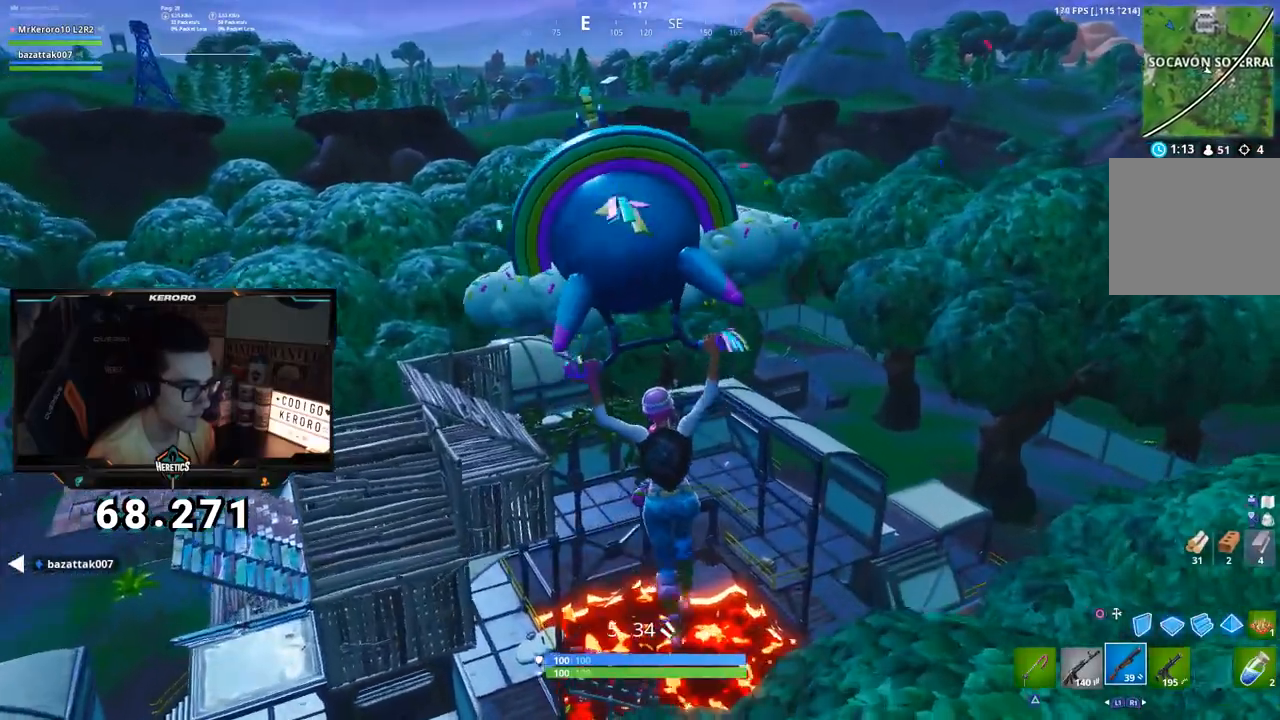
{"buttons": [], "left_stick": "up-right", "right_stick": "center", "events": [[234, "left_stick", "center"], [284, "left_stick", "up-right"]]}
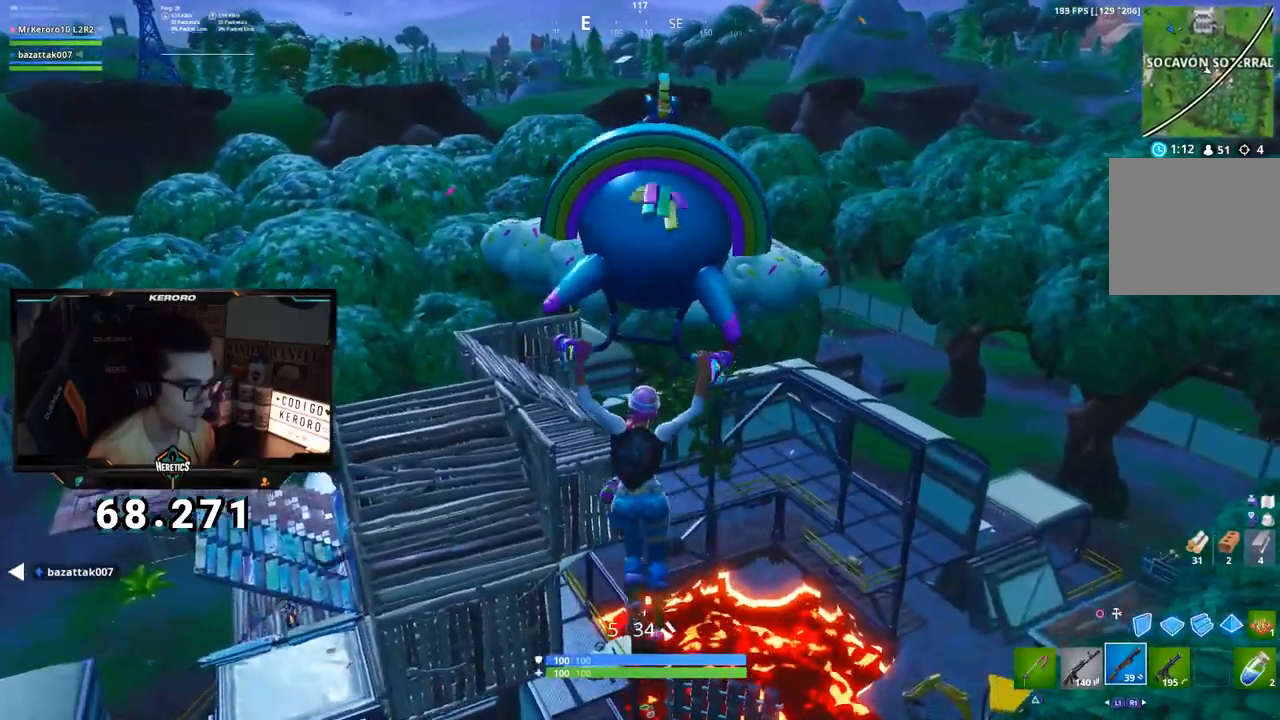
{"buttons": [], "left_stick": "left", "right_stick": "center", "events": [[233, "left_stick", "up"], [450, "left_stick", "left"]]}
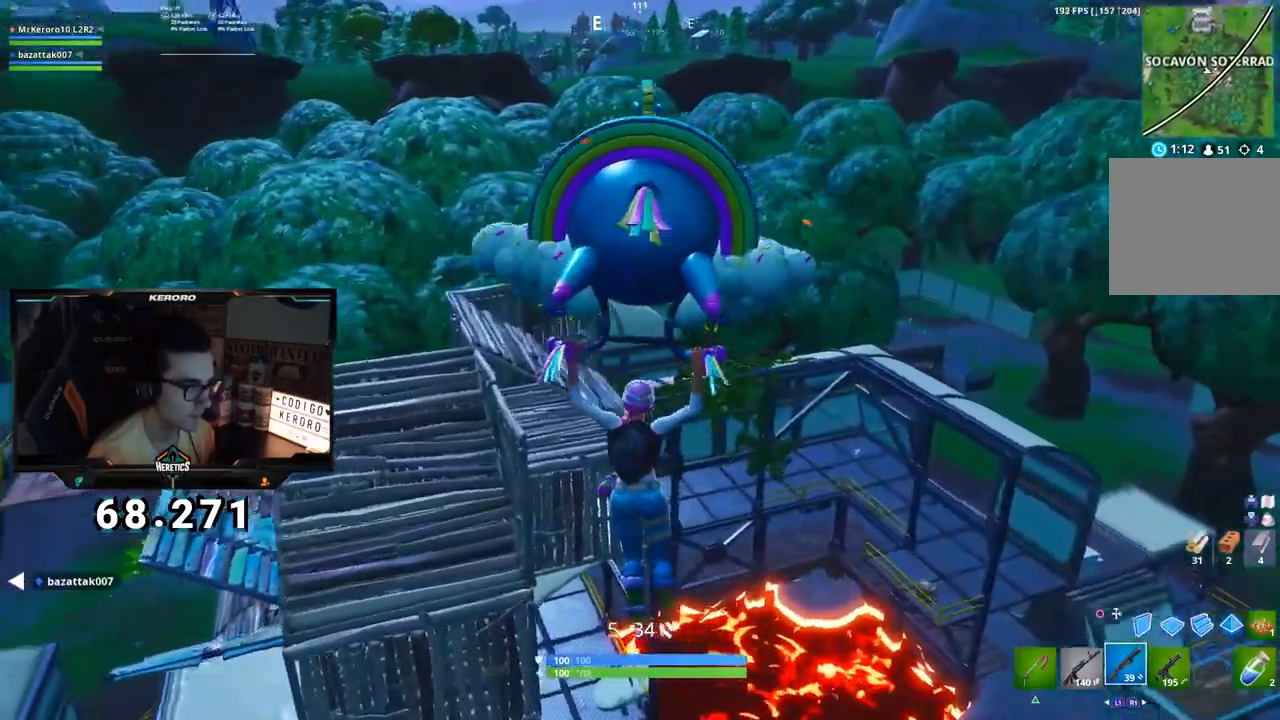
{"buttons": [], "left_stick": "center", "right_stick": "center", "events": [[401, "left_stick", "center"]]}
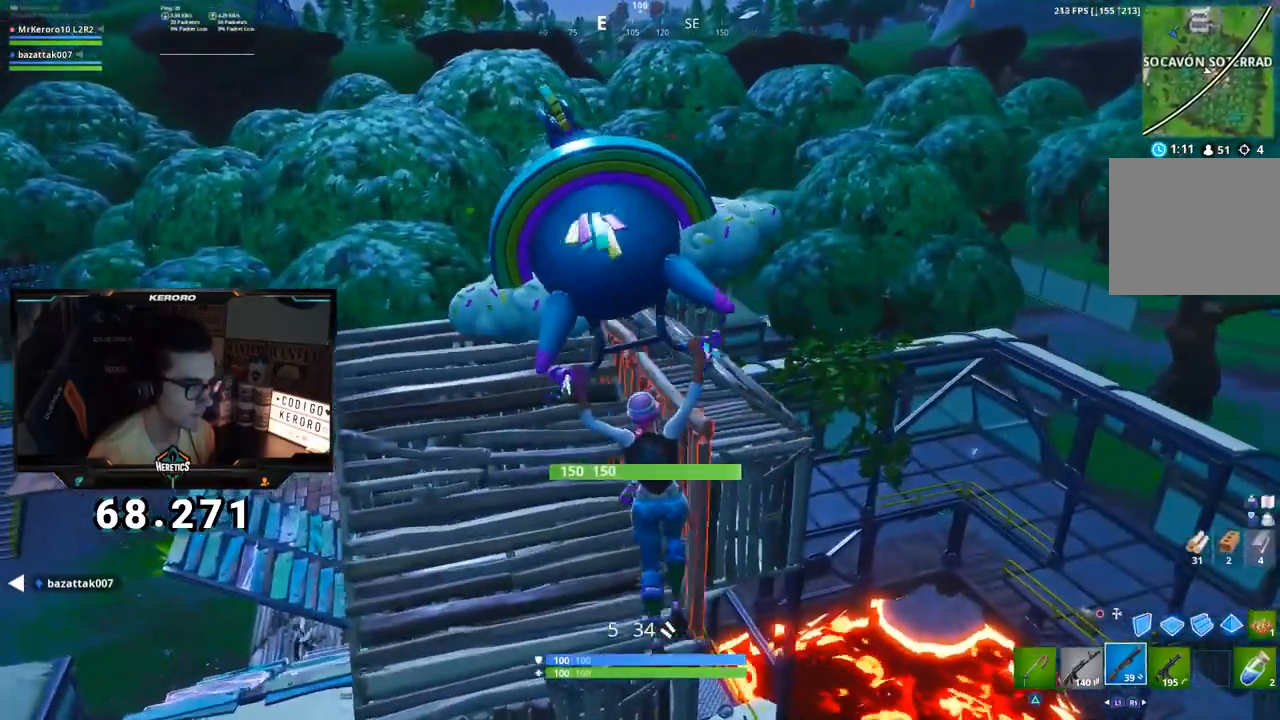
{"buttons": [], "left_stick": "left", "right_stick": "center", "events": [[16, "left_stick", "up-right"], [233, "left_stick", "up"], [233, "right_stick", "down-left"], [383, "right_stick", "center"], [434, "left_stick", "left"]]}
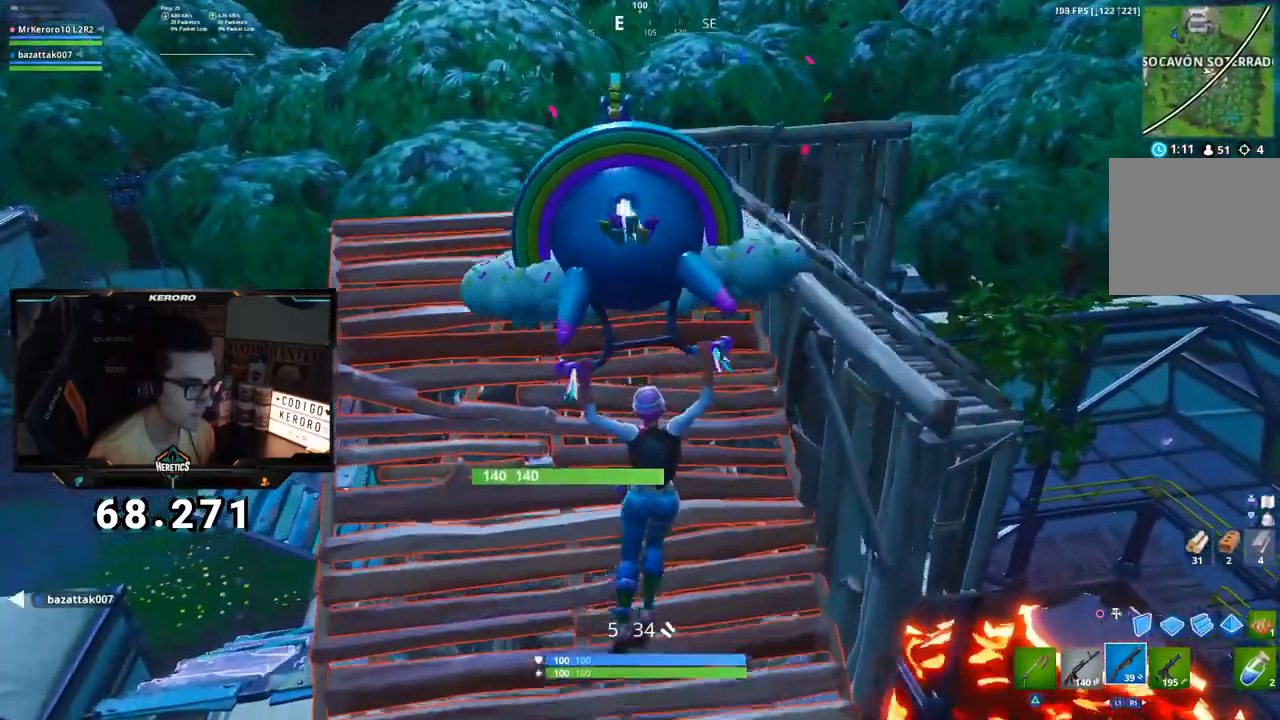
{"buttons": [], "left_stick": "up", "right_stick": "down-left", "events": [[34, "left_stick", "center"], [100, "left_stick", "up"], [217, "right_stick", "down-left"]]}
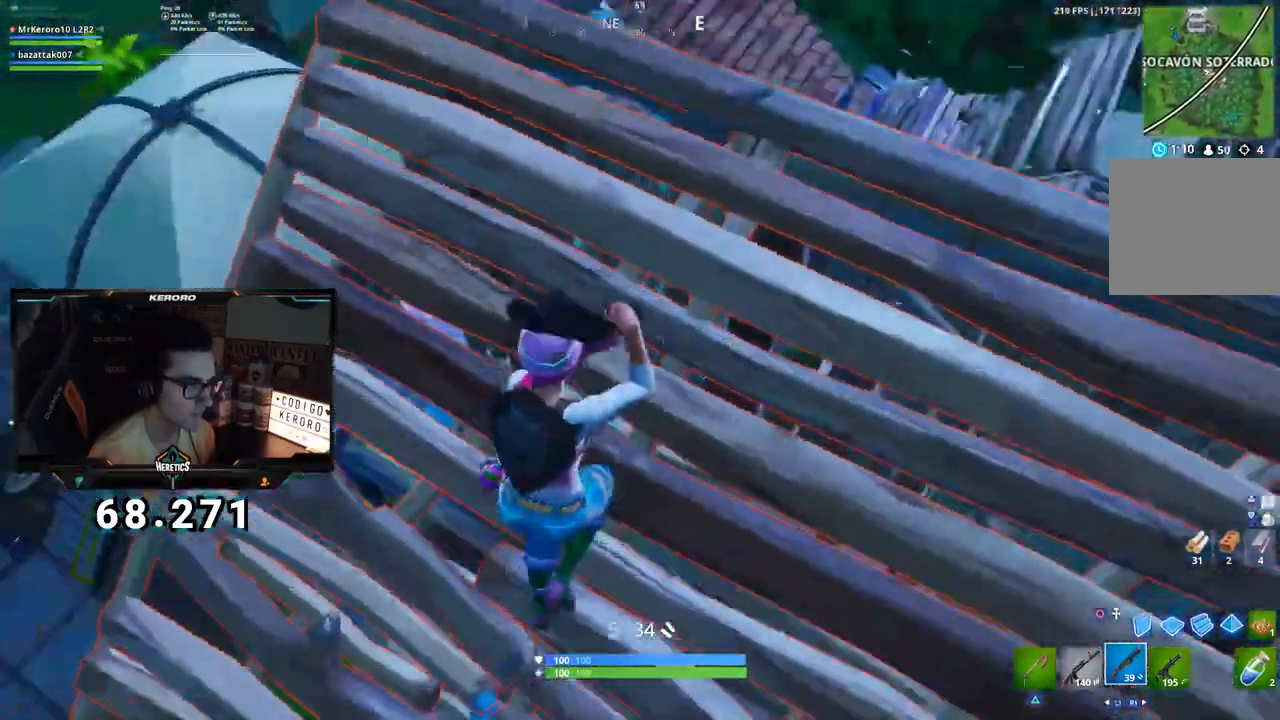
{"buttons": [], "left_stick": "up-right", "right_stick": "up-right", "events": [[16, "left_stick", "up-right"], [117, "left_stick", "right"], [117, "right_stick", "center"], [250, "L1", "down"], [300, "left_stick", "down-right"], [350, "L1", "up"], [383, "right_stick", "up-right"], [467, "left_stick", "up-right"]]}
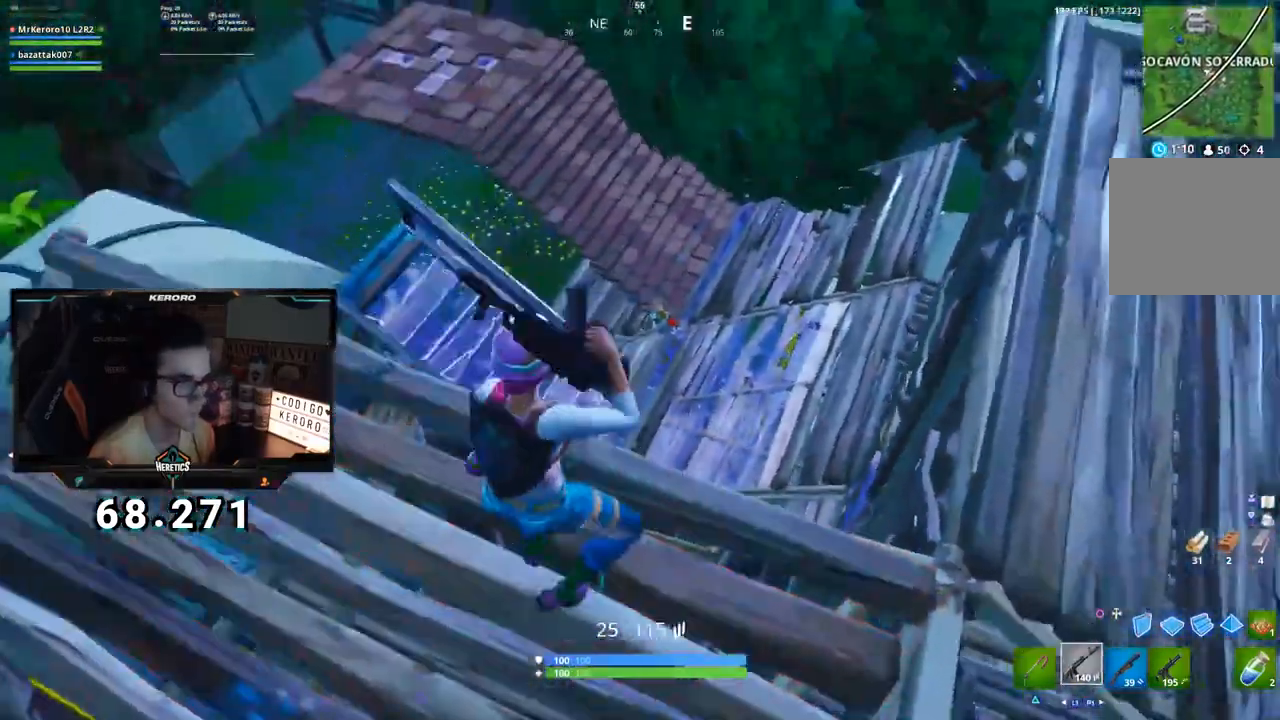
{"buttons": ["R1", "R2"], "left_stick": "center", "right_stick": "center", "events": [[17, "right_stick", "center"], [167, "L2", "down"], [167, "left_stick", "right"], [167, "right_stick", "up-right"], [301, "left_stick", "center"], [367, "left_stick", "down-left"], [367, "right_stick", "up"], [467, "L2", "up"], [467, "R2", "down"], [467, "left_stick", "center"], [484, "R1", "down"], [484, "right_stick", "center"]]}
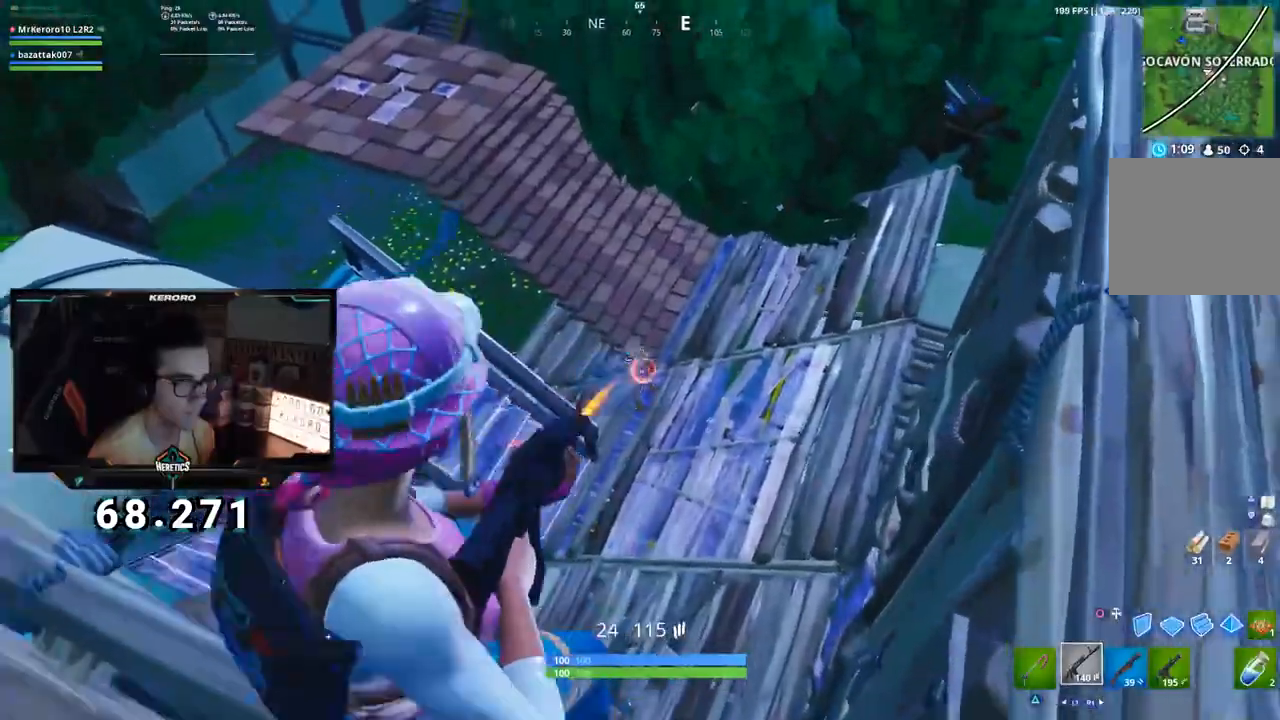
{"buttons": ["L2", "R2"], "left_stick": "center", "right_stick": "center", "events": [[33, "L2", "down"], [33, "R1", "up"], [66, "R2", "up"], [183, "R2", "down"], [267, "R1", "down"], [283, "L2", "up"], [333, "L2", "down"], [333, "left_stick", "left"], [367, "R1", "up"], [450, "L2", "up"], [484, "L2", "down"], [500, "left_stick", "center"]]}
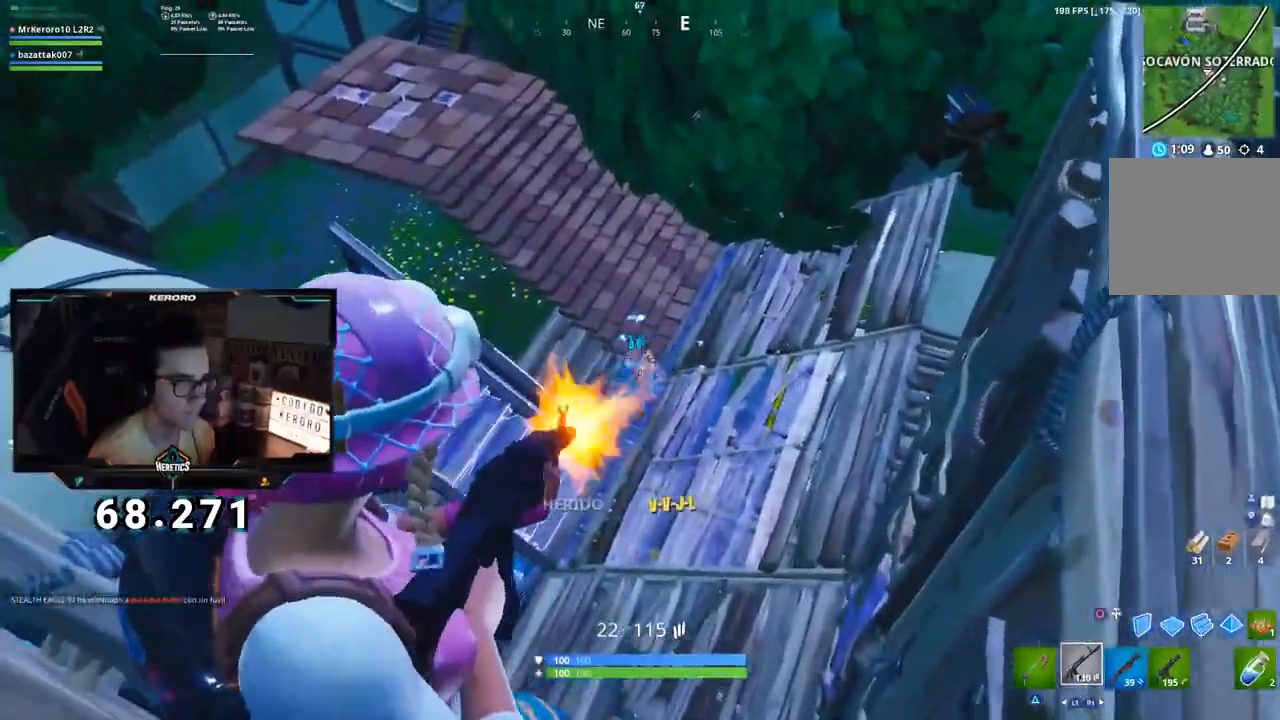
{"buttons": [], "left_stick": "left", "right_stick": "right", "events": [[100, "L2", "up"], [134, "L2", "down"], [167, "R2", "up"], [167, "left_stick", "left"], [251, "L2", "up"], [284, "right_stick", "down"], [301, "R1", "down"], [334, "right_stick", "center"], [367, "R1", "up"], [467, "right_stick", "right"]]}
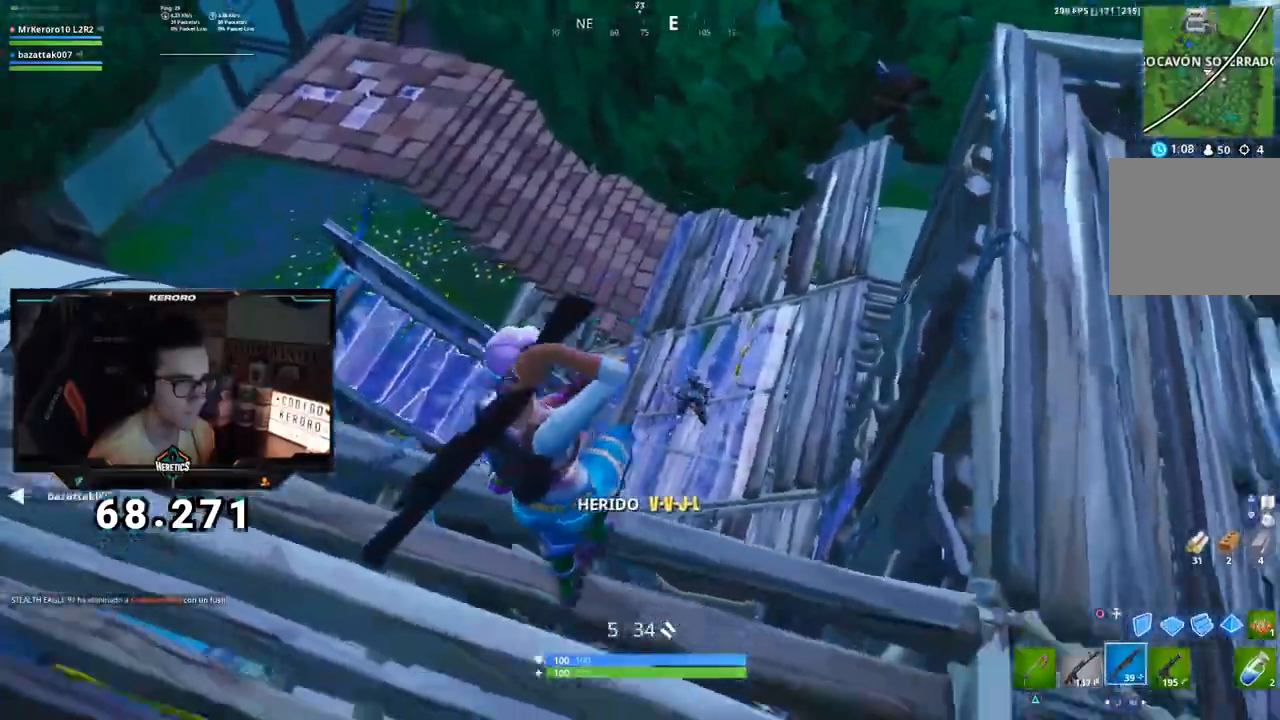
{"buttons": ["R2"], "left_stick": "right", "right_stick": "right", "events": [[50, "left_stick", "down"], [100, "left_stick", "right"], [133, "right_stick", "center"], [333, "right_stick", "right"], [467, "R2", "down"]]}
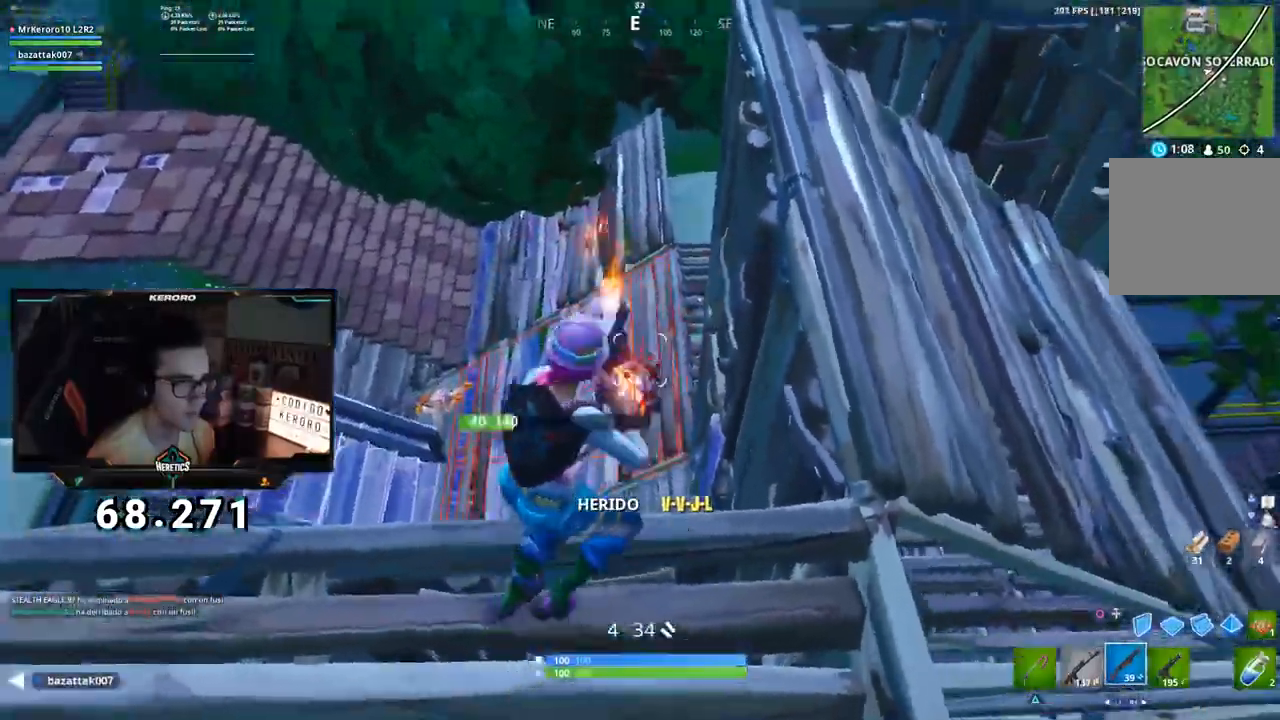
{"buttons": [], "left_stick": "up-left", "right_stick": "up-right", "events": [[17, "right_stick", "down-left"], [34, "R2", "up"], [50, "R1", "down"], [84, "R1", "up"], [134, "right_stick", "down"], [301, "CROSS", "down"], [301, "left_stick", "up"], [334, "right_stick", "center"], [351, "CROSS", "up"], [401, "left_stick", "up-left"], [484, "right_stick", "up-right"]]}
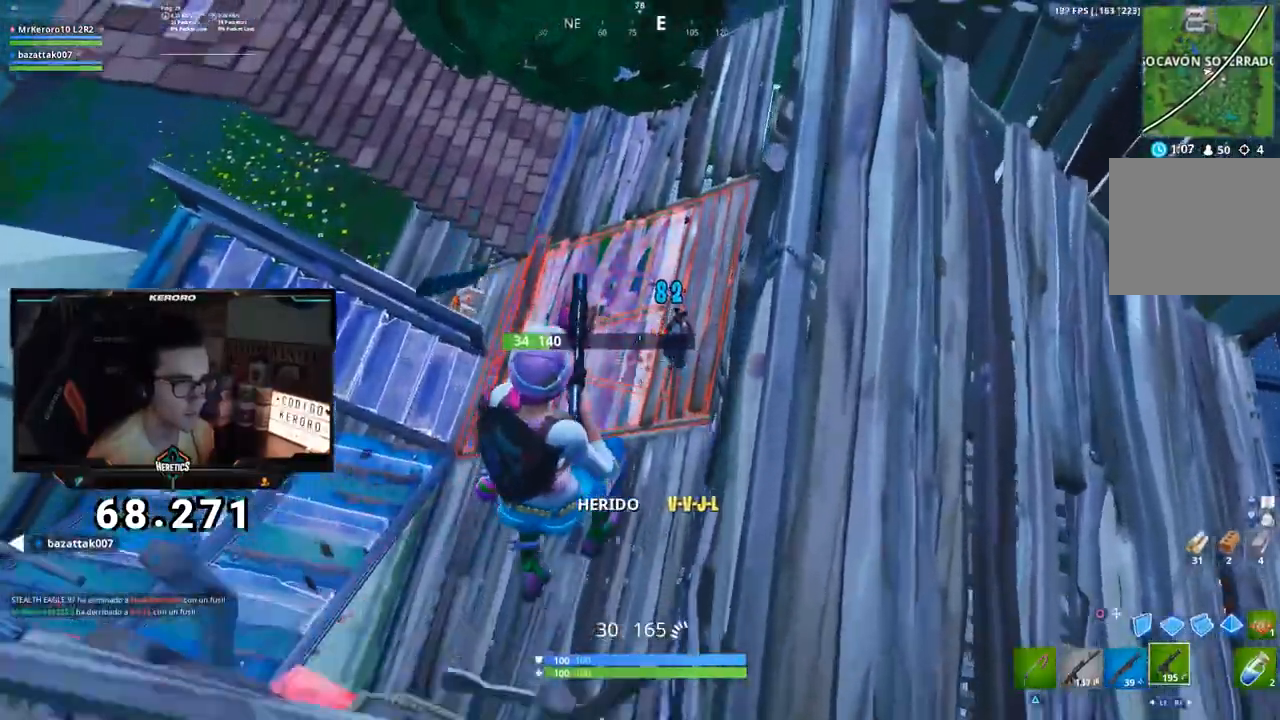
{"buttons": ["R2"], "left_stick": "left", "right_stick": "up-right", "events": [[33, "R2", "down"], [133, "right_stick", "center"], [167, "left_stick", "left"], [217, "right_stick", "up-right"]]}
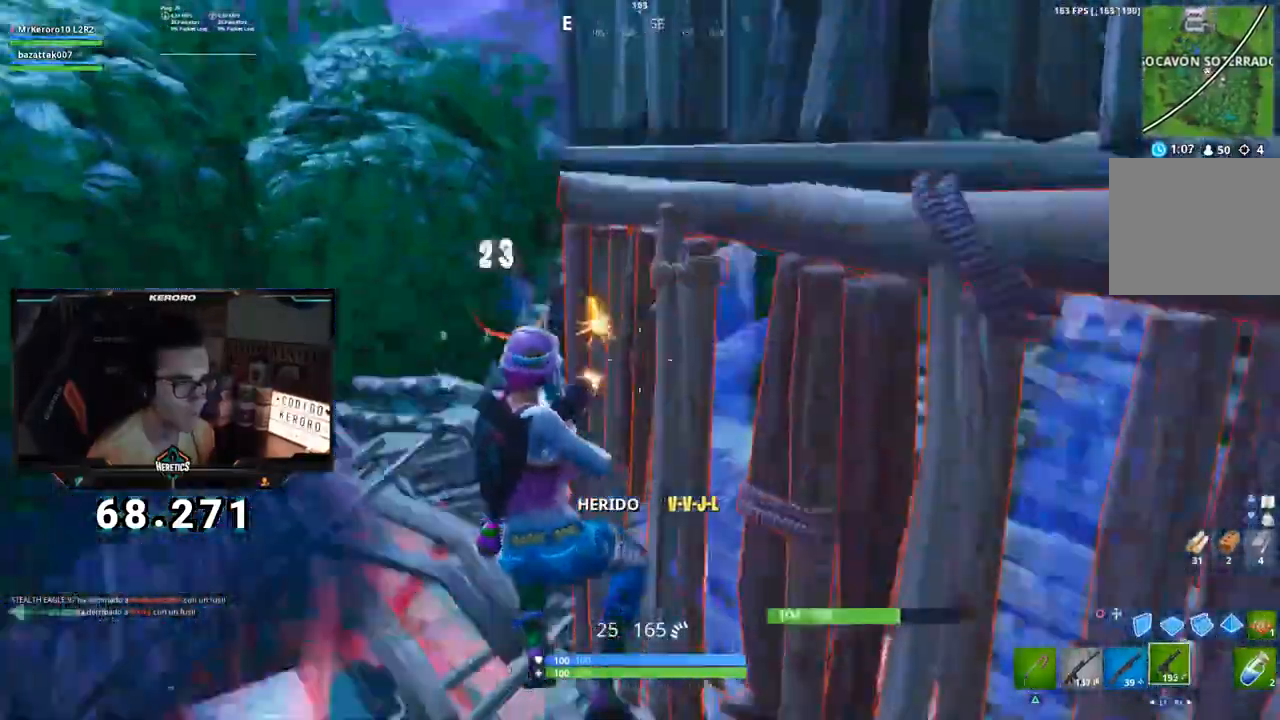
{"buttons": [], "left_stick": "up-left", "right_stick": "down-right", "events": [[34, "right_stick", "up"], [184, "R2", "up"], [301, "right_stick", "center"], [367, "right_stick", "down-right"], [401, "L1", "down"], [401, "left_stick", "up-left"], [467, "L1", "up"]]}
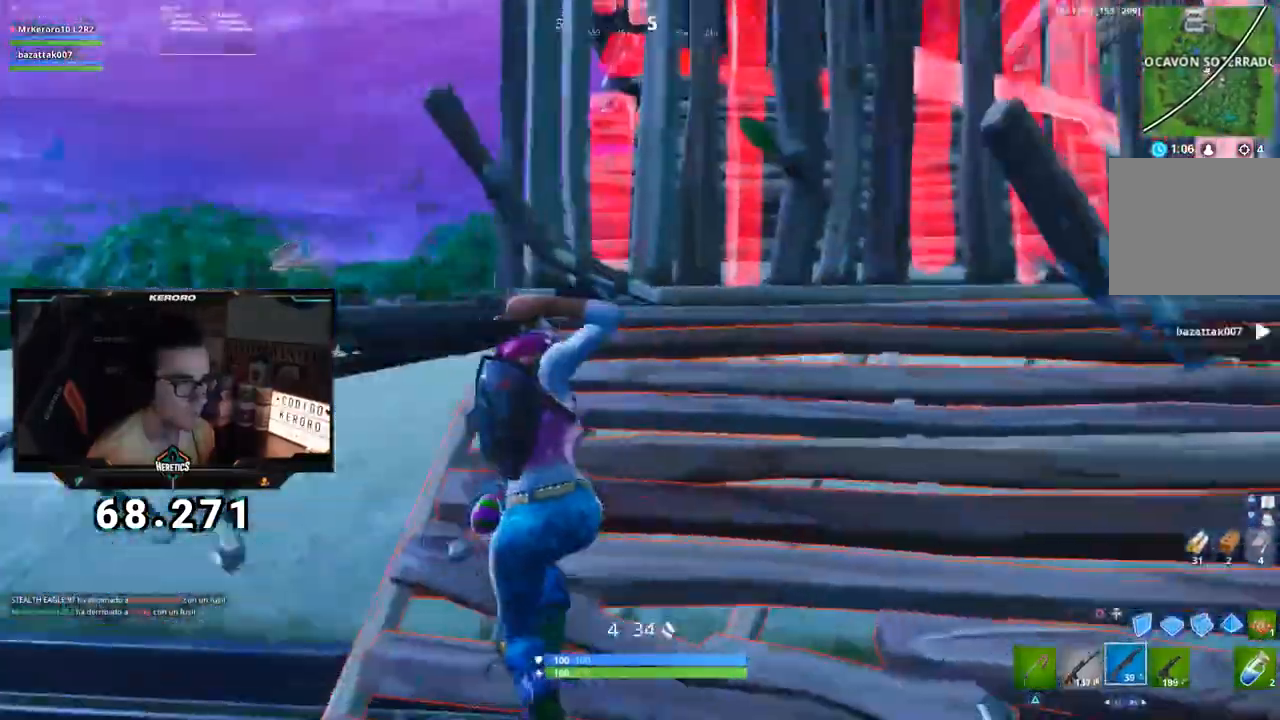
{"buttons": ["CROSS"], "left_stick": "up-left", "right_stick": "right", "events": [[16, "right_stick", "center"], [83, "CROSS", "down"], [183, "CROSS", "up"], [183, "right_stick", "down"], [467, "CROSS", "down"], [484, "right_stick", "right"]]}
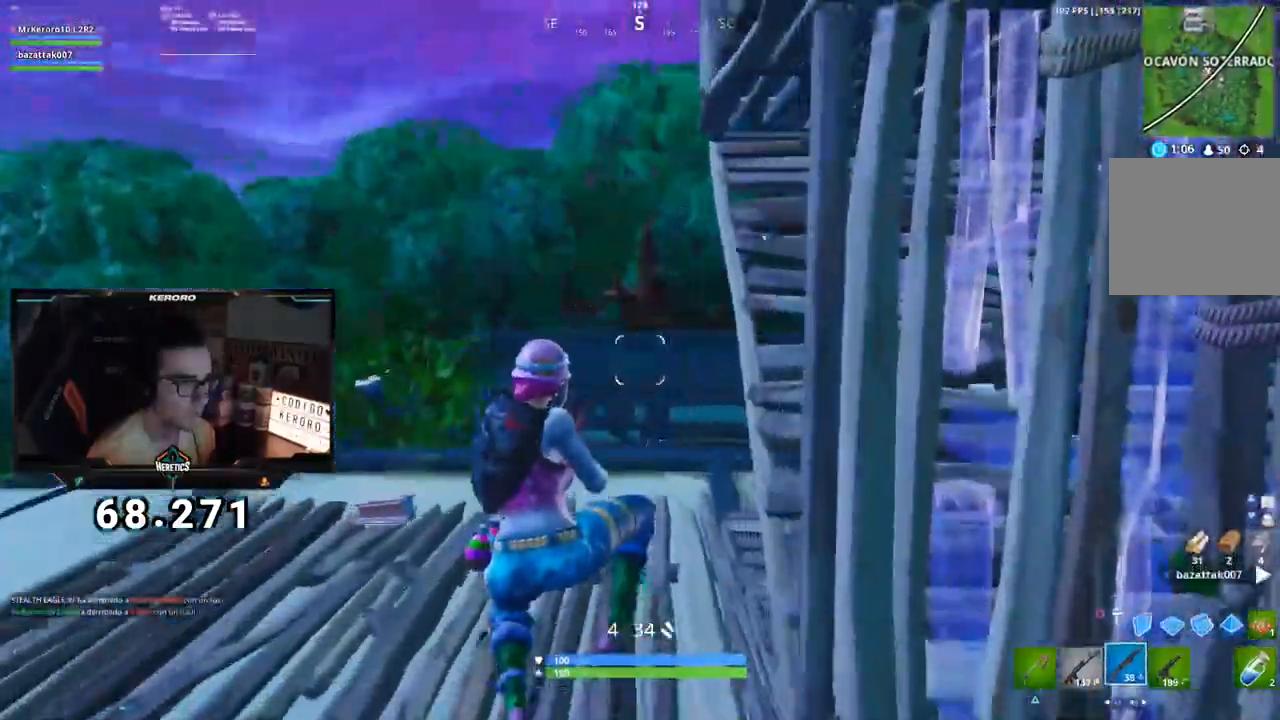
{"buttons": ["R2"], "left_stick": "down", "right_stick": "up", "events": [[117, "left_stick", "left"], [217, "right_stick", "center"], [334, "right_stick", "right"], [401, "left_stick", "down"], [417, "CROSS", "up"], [451, "R2", "down"], [451, "right_stick", "up"]]}
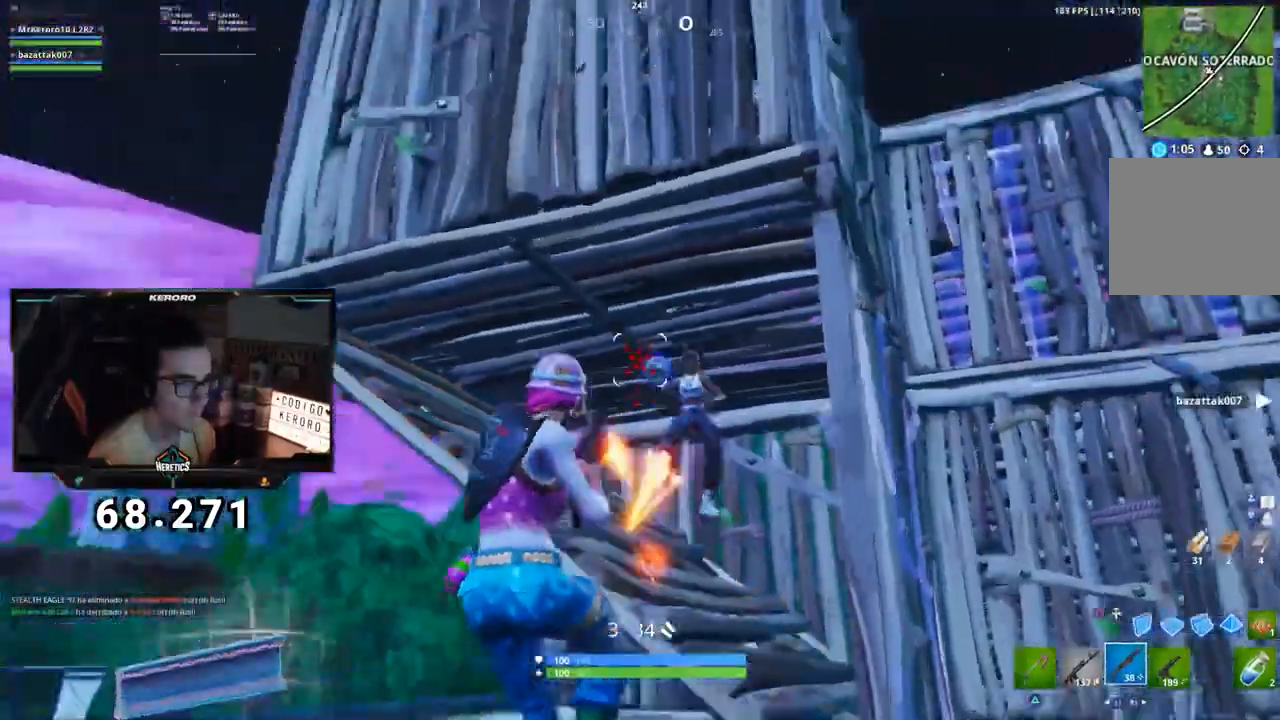
{"buttons": ["CROSS"], "left_stick": "up", "right_stick": "center", "events": [[33, "R2", "up"], [33, "right_stick", "down"], [66, "R1", "down"], [66, "left_stick", "up-right"], [133, "CROSS", "down"], [150, "R1", "up"], [150, "right_stick", "center"], [183, "left_stick", "up"], [283, "right_stick", "down-right"], [400, "right_stick", "center"]]}
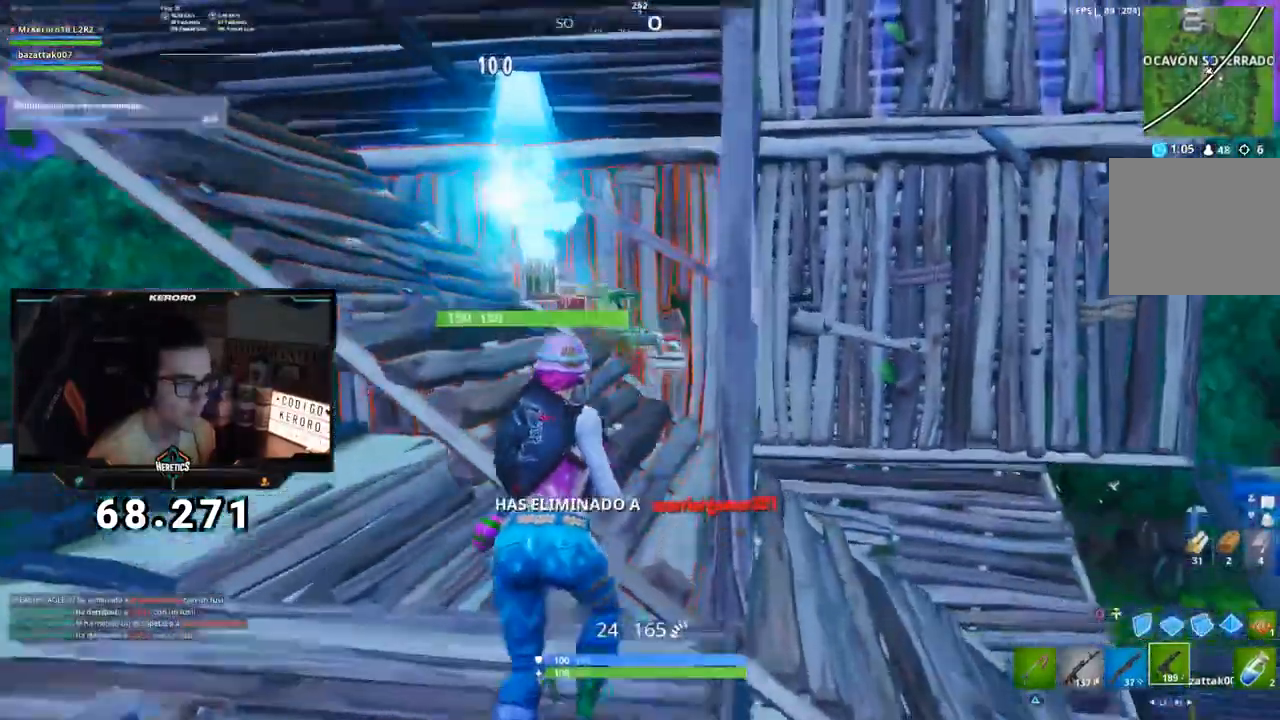
{"buttons": ["TRIANGLE", "R1"], "left_stick": "up", "right_stick": "center", "events": [[134, "TRIANGLE", "down"], [200, "TRIANGLE", "up"], [217, "CROSS", "up"], [234, "right_stick", "down"], [401, "right_stick", "center"], [434, "R1", "down"], [484, "TRIANGLE", "down"]]}
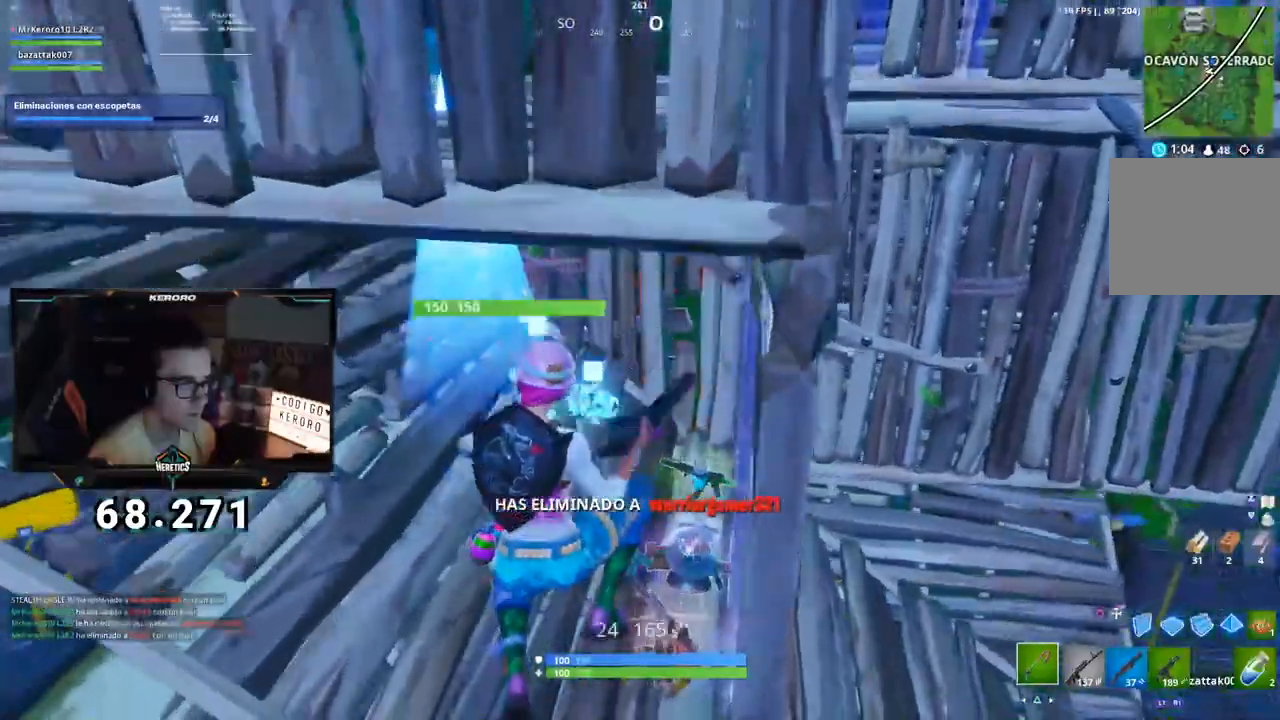
{"buttons": ["SQUARE"], "left_stick": "up-right", "right_stick": "center", "events": [[33, "R1", "up"], [33, "TRIANGLE", "up"], [150, "right_stick", "down"], [217, "left_stick", "up-right"], [217, "right_stick", "center"], [333, "SQUARE", "down"], [367, "SQUARE", "up"], [450, "SQUARE", "down"]]}